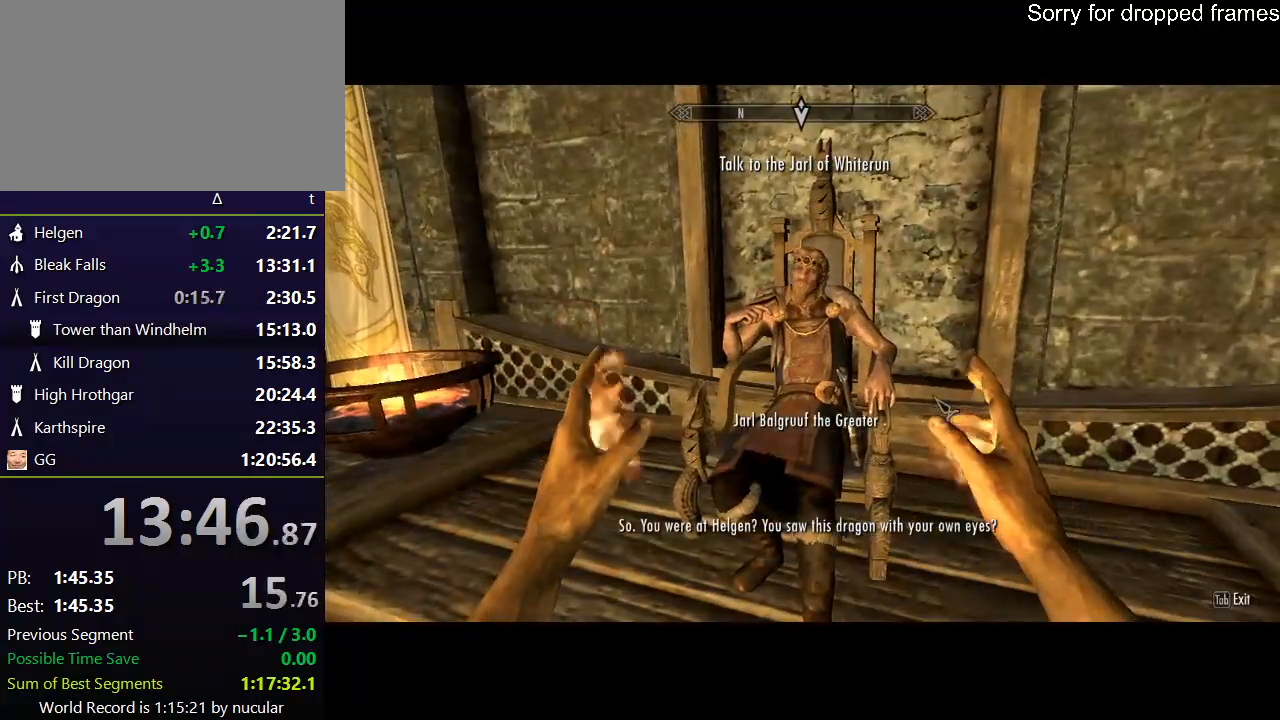
Gameplay with keyboard and mouse; each line is a JSON object with the keys and mouse buttons held at the frame after it. "events" lists presses ("down") and releases ("up") of "1", "2", "3", "4", "5", "a", "alt", "c", "ctrl", "d", "e", "f", "q", "r", "s", "shift", "space", "tab", "v", "w", "x", "z", "mouse_left", "mouse_middle", "mouse_right", "mouse_wheel_up" and "mouse_wheel_down" between this image and that frame as [ms after this image, input, new state], when the widget could be followed in between. "mouse_left", "mouse_middle", "mouse_right", "mouse_wheel_up", "mouse_wheel_down" = the "left", "middle", "right", "wheel_up", "wheel_down" buttons of the "mouse" list. No other keys are recorded. Not read: mouse_move.
{"keys": ["e"], "mouse": [], "events": [[33, "e", "up"], [33, "mouse_left", "down"], [100, "mouse_left", "up"], [133, "e", "down"], [200, "e", "up"], [200, "mouse_left", "down"], [234, "e", "down"], [234, "mouse_left", "up"], [334, "e", "up"], [334, "mouse_left", "down"], [367, "e", "down"], [367, "mouse_left", "up"], [467, "mouse_left", "down"], [500, "mouse_left", "up"]]}
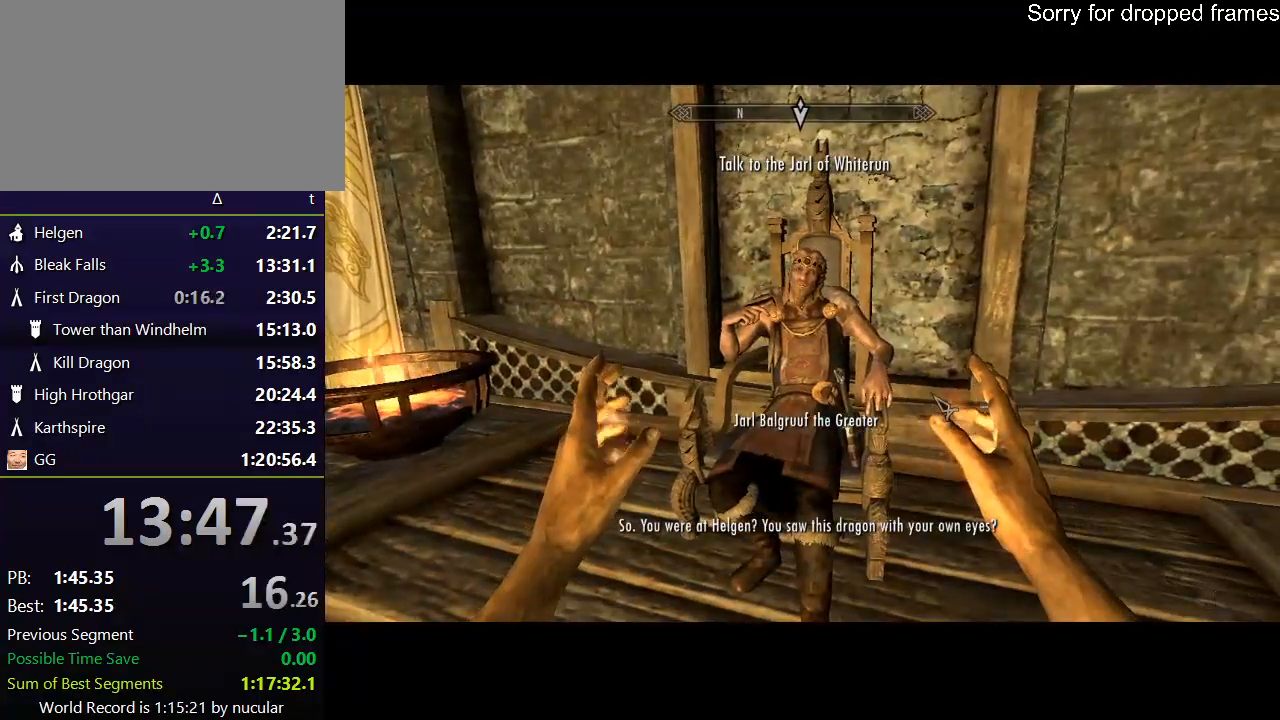
{"keys": [], "mouse": [], "events": [[67, "e", "up"], [101, "e", "down"], [101, "mouse_left", "down"], [201, "e", "up"], [201, "mouse_left", "up"], [234, "e", "down"], [234, "mouse_left", "down"], [334, "e", "up"], [334, "mouse_left", "up"]]}
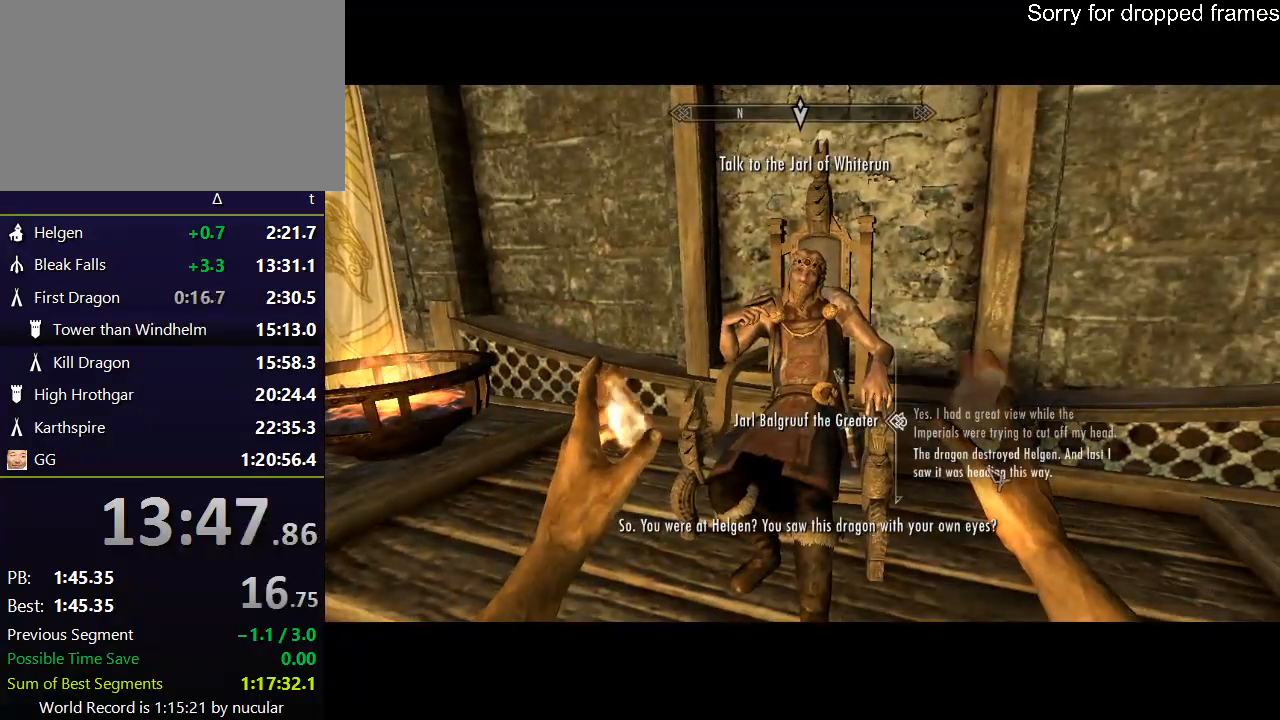
{"keys": [], "mouse": [], "events": [[200, "e", "down"], [200, "mouse_left", "down"], [267, "mouse_left", "up"], [300, "e", "up"], [367, "e", "down"], [367, "mouse_left", "down"], [434, "mouse_left", "up"], [500, "e", "up"]]}
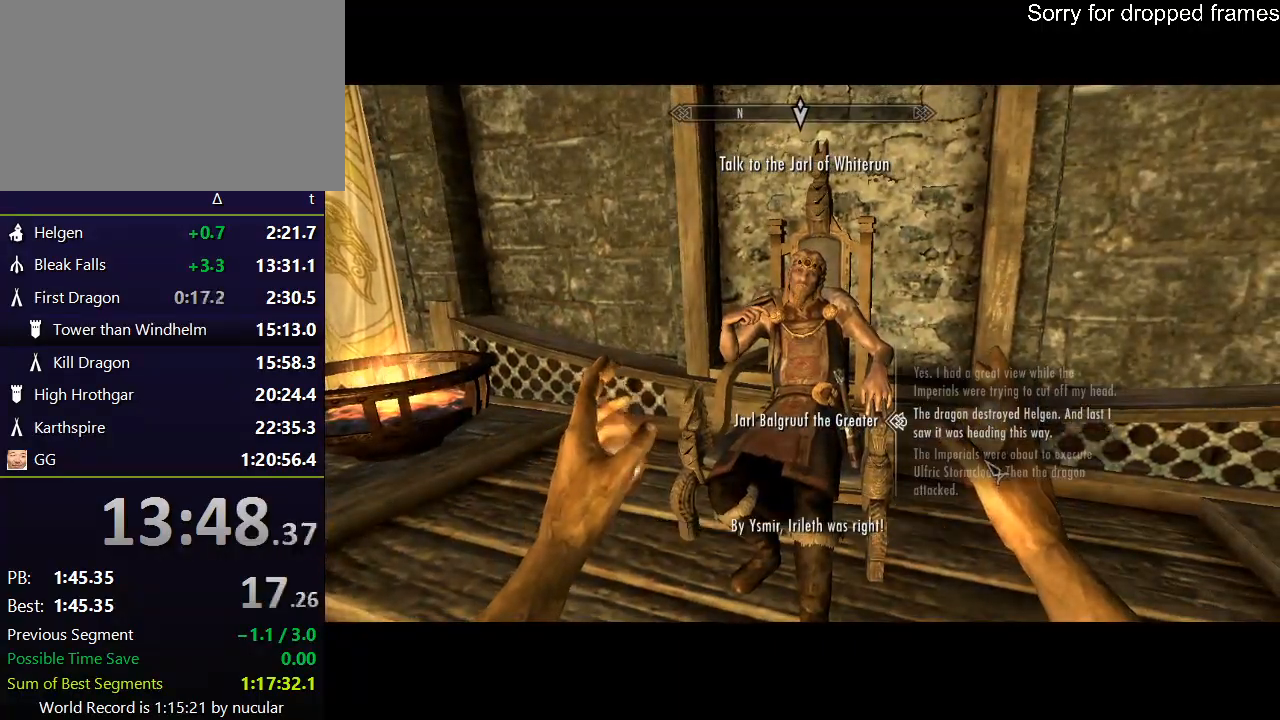
{"keys": [], "mouse": [], "events": [[34, "mouse_left", "down"], [101, "e", "down"], [167, "mouse_left", "up"], [234, "tab", "down"], [267, "e", "up"], [368, "tab", "up"]]}
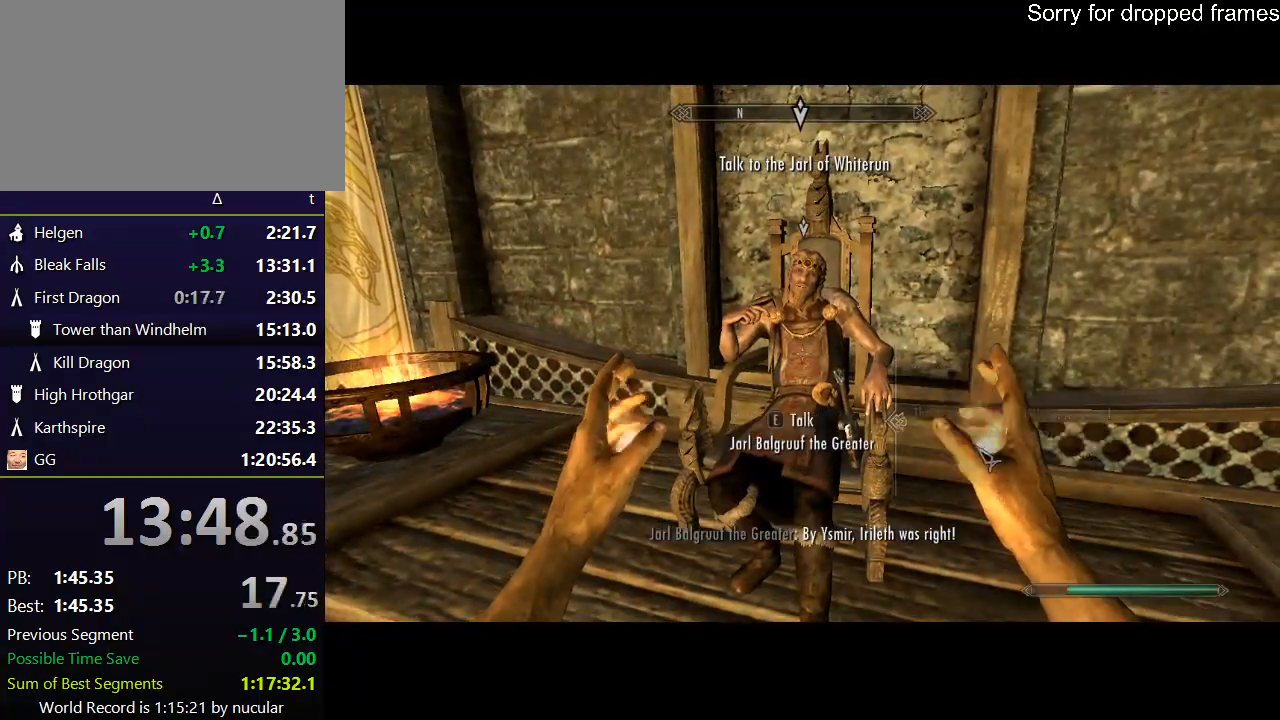
{"keys": ["d", "w"], "mouse": ["left", "right"], "events": [[100, "s", "down"], [167, "d", "down"], [200, "s", "up"], [434, "mouse_left", "down"], [434, "mouse_right", "down"], [467, "w", "down"]]}
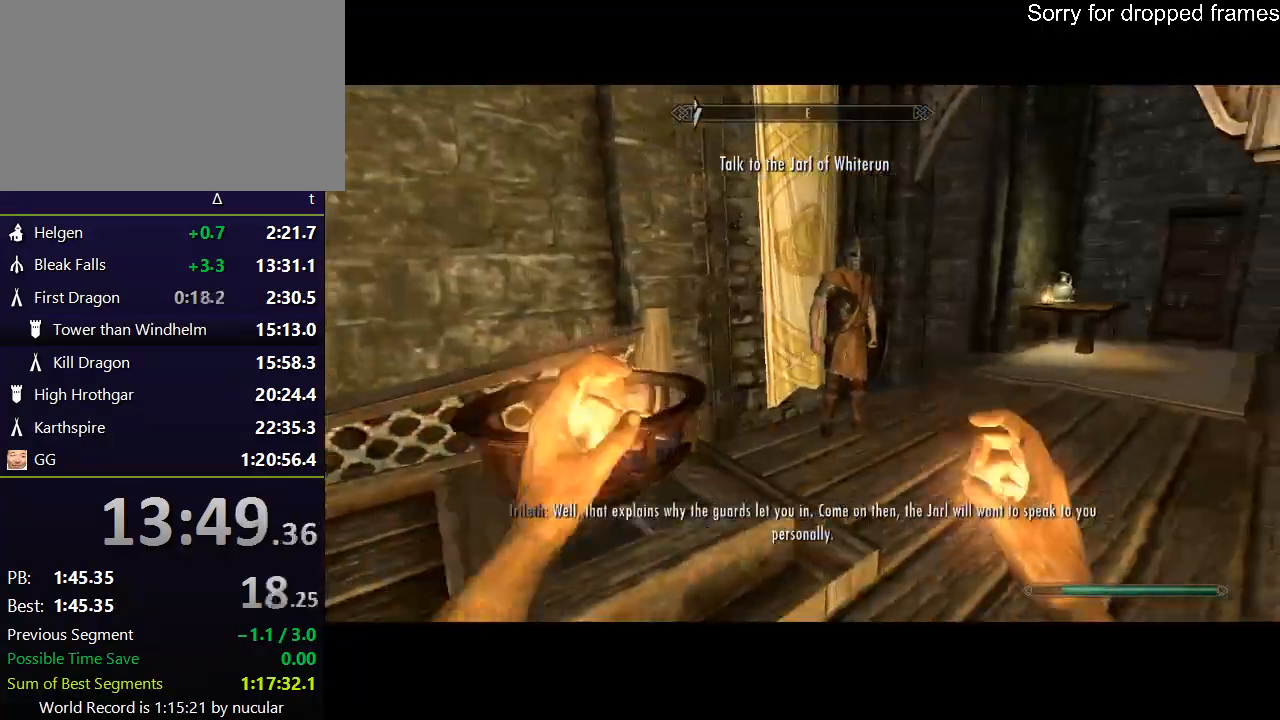
{"keys": ["r"], "mouse": [], "events": [[134, "d", "up"], [367, "mouse_left", "up"], [367, "mouse_right", "up"], [367, "r", "down"], [401, "w", "up"]]}
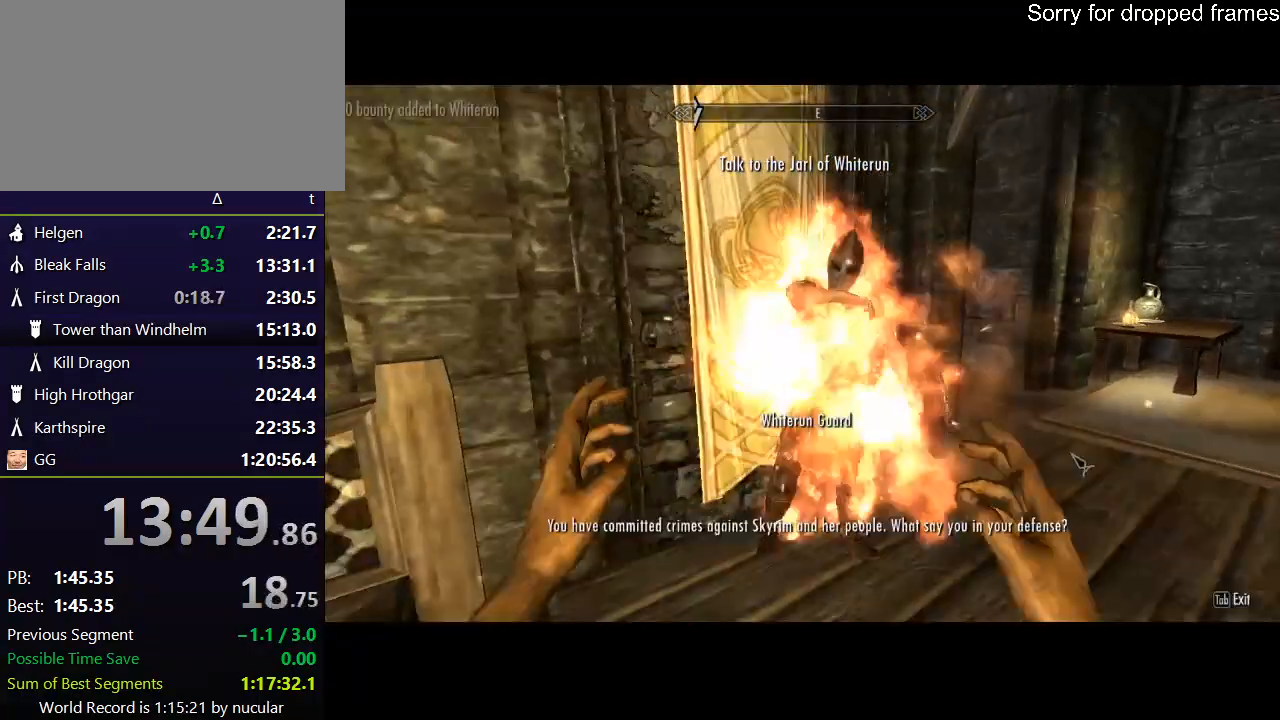
{"keys": [], "mouse": [], "events": [[167, "r", "up"], [267, "e", "down"], [267, "mouse_left", "down"], [367, "e", "up"], [367, "mouse_left", "up"], [467, "e", "down"], [467, "mouse_left", "down"], [500, "e", "up"], [500, "mouse_left", "up"]]}
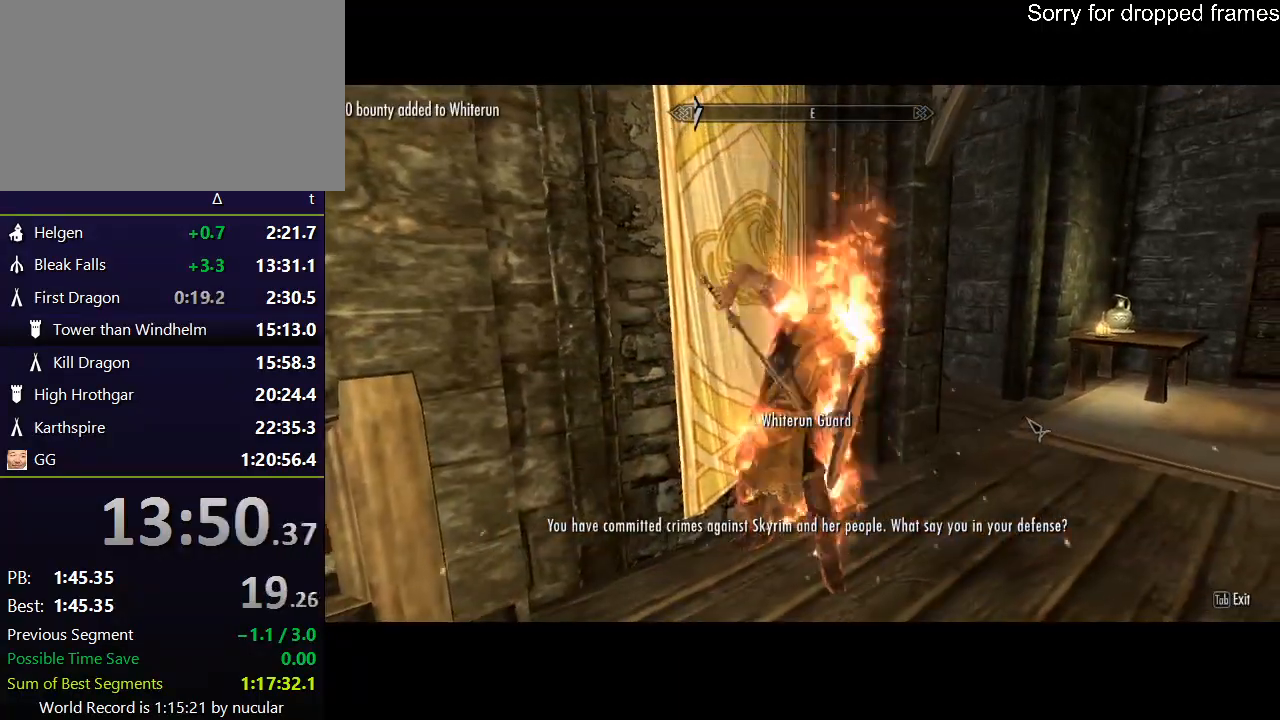
{"keys": ["e"], "mouse": [], "events": [[67, "e", "down"], [101, "mouse_left", "down"], [134, "e", "up"], [201, "e", "down"], [201, "mouse_left", "up"], [234, "e", "up"], [234, "mouse_left", "down"], [334, "e", "down"], [334, "mouse_left", "up"], [401, "e", "up"], [401, "mouse_left", "down"], [434, "e", "down"], [468, "mouse_left", "up"]]}
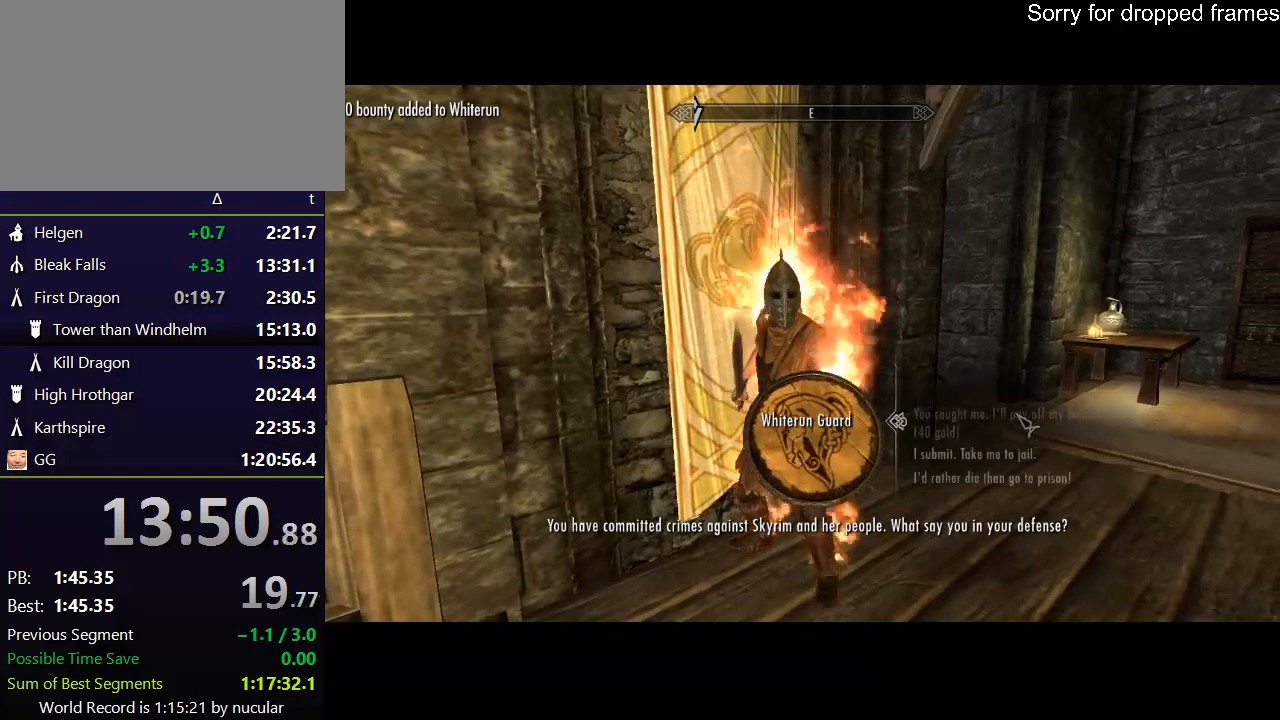
{"keys": [], "mouse": [], "events": [[33, "e", "up"], [67, "e", "down"], [67, "mouse_left", "down"], [133, "e", "up"], [133, "mouse_left", "up"], [200, "e", "down"], [200, "mouse_left", "down"], [267, "e", "up"], [267, "mouse_left", "up"], [400, "e", "down"], [500, "e", "up"]]}
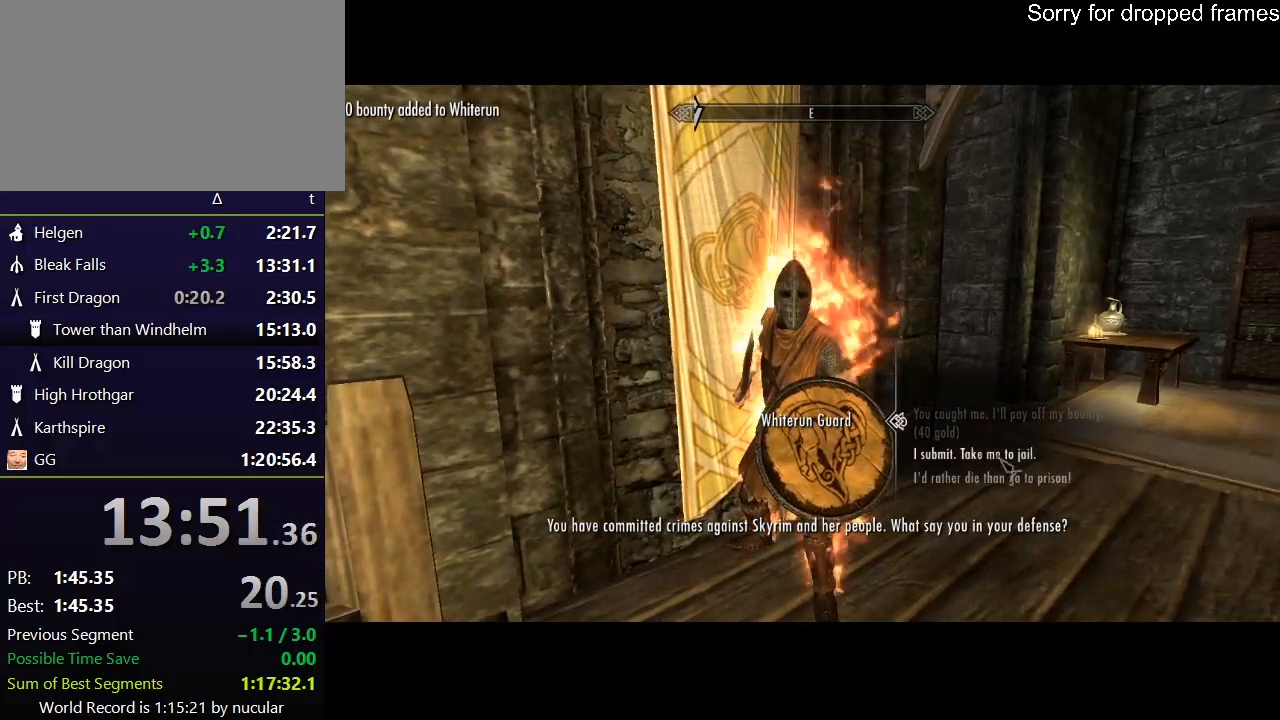
{"keys": ["e"], "mouse": [], "events": [[368, "e", "down"], [368, "mouse_left", "down"], [468, "e", "up"], [468, "mouse_left", "up"], [501, "e", "down"]]}
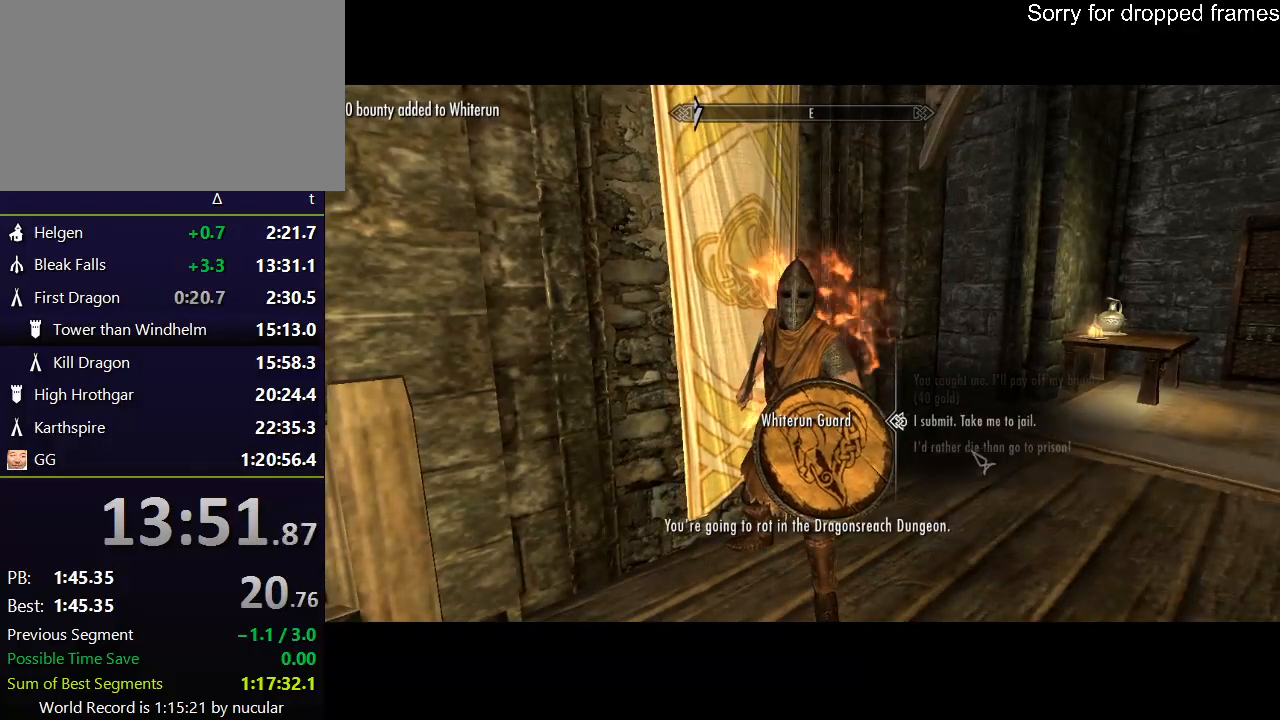
{"keys": [], "mouse": [], "events": [[67, "mouse_left", "down"], [100, "e", "up"], [133, "e", "down"], [133, "mouse_left", "up"], [200, "mouse_left", "down"], [234, "e", "up"], [300, "e", "down"], [300, "mouse_left", "up"], [334, "e", "up"], [367, "e", "down"], [367, "mouse_left", "down"], [434, "mouse_left", "up"], [467, "e", "up"]]}
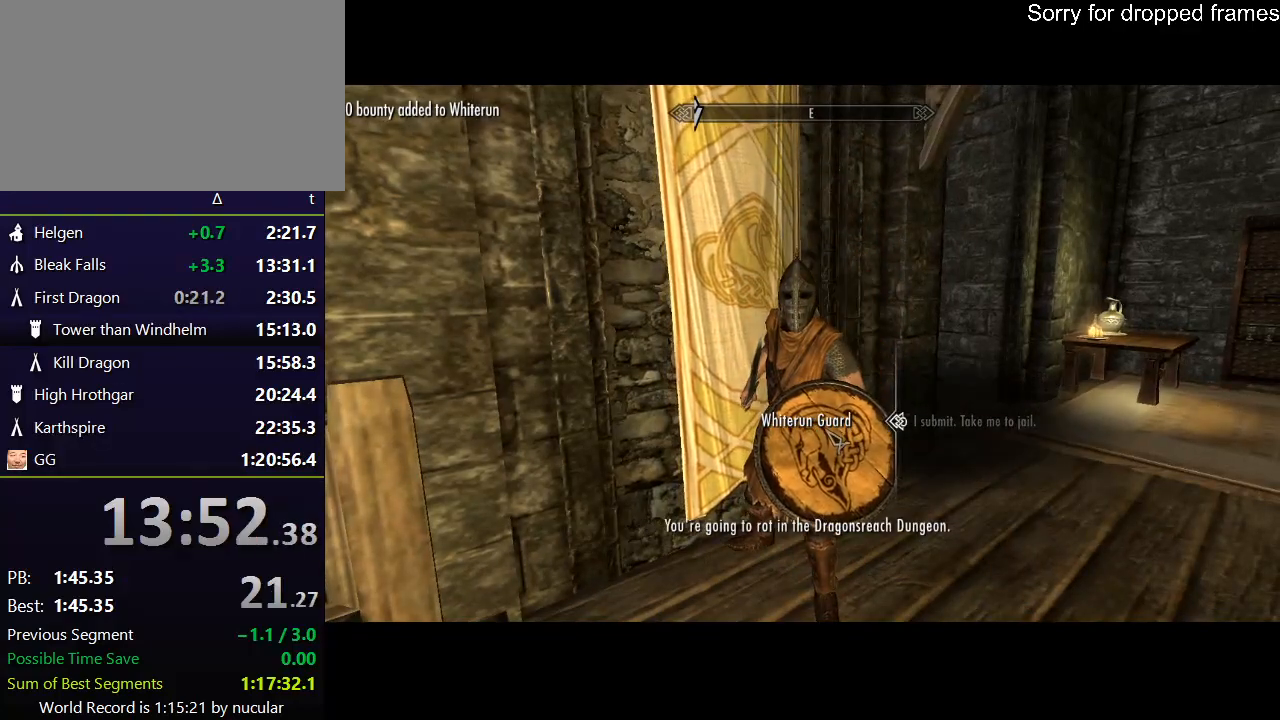
{"keys": ["e"], "mouse": ["left"], "events": [[34, "e", "down"], [34, "mouse_left", "down"], [67, "e", "up"], [101, "e", "down"], [101, "mouse_left", "up"], [167, "mouse_left", "down"], [201, "e", "up"], [267, "e", "down"], [267, "mouse_left", "up"], [301, "mouse_left", "down"], [334, "e", "up"], [401, "e", "down"], [401, "mouse_left", "up"], [434, "mouse_left", "down"]]}
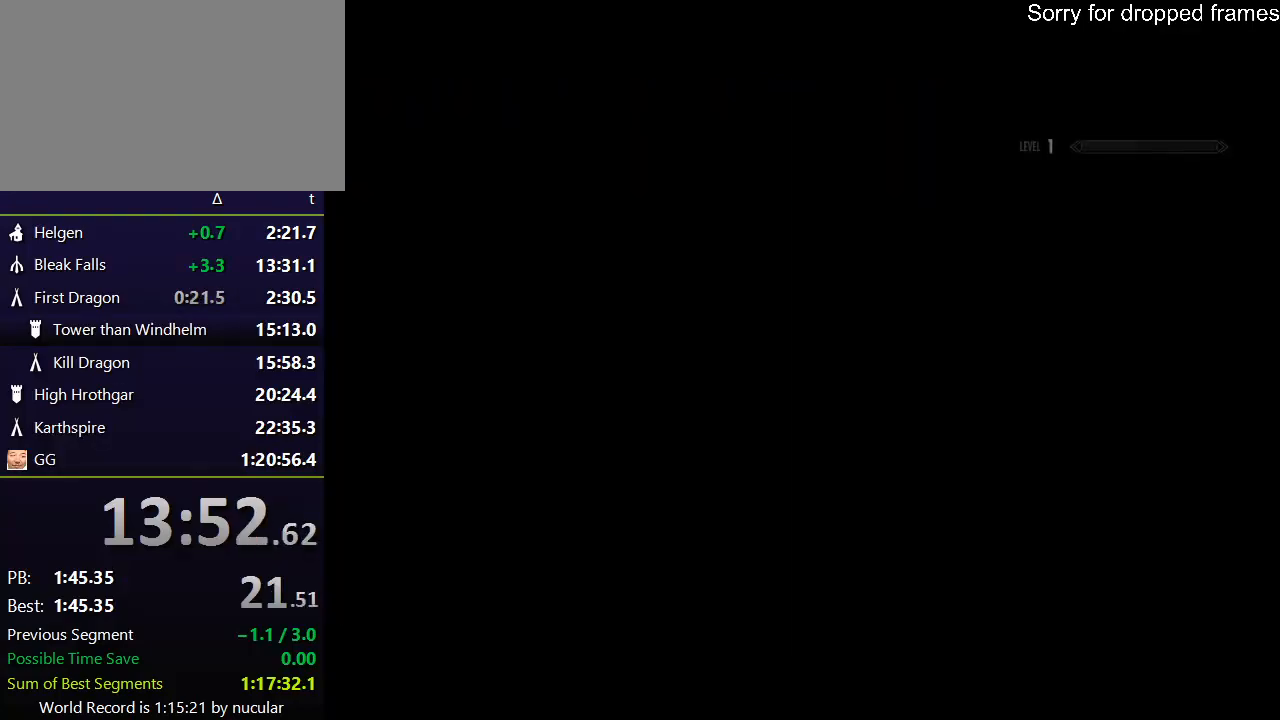
{"keys": [], "mouse": [], "events": [[33, "mouse_left", "up"], [167, "e", "up"]]}
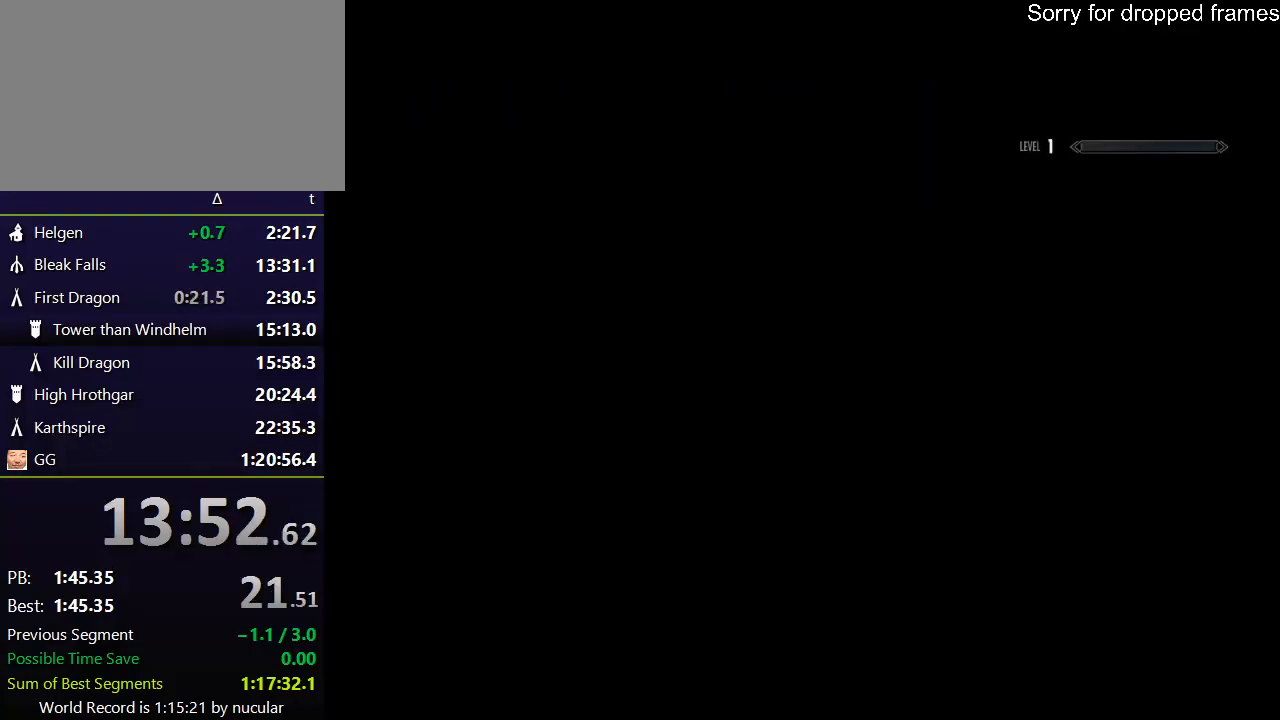
{"keys": [], "mouse": [], "events": []}
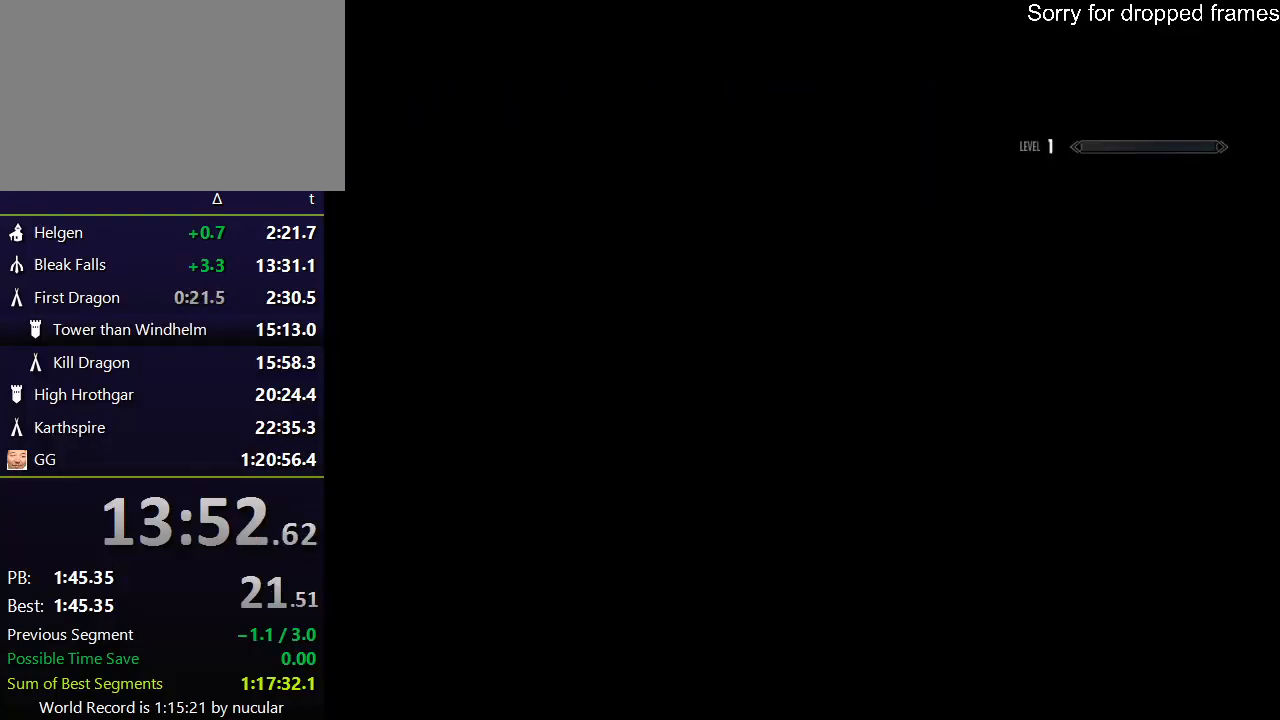
{"keys": [], "mouse": [], "events": []}
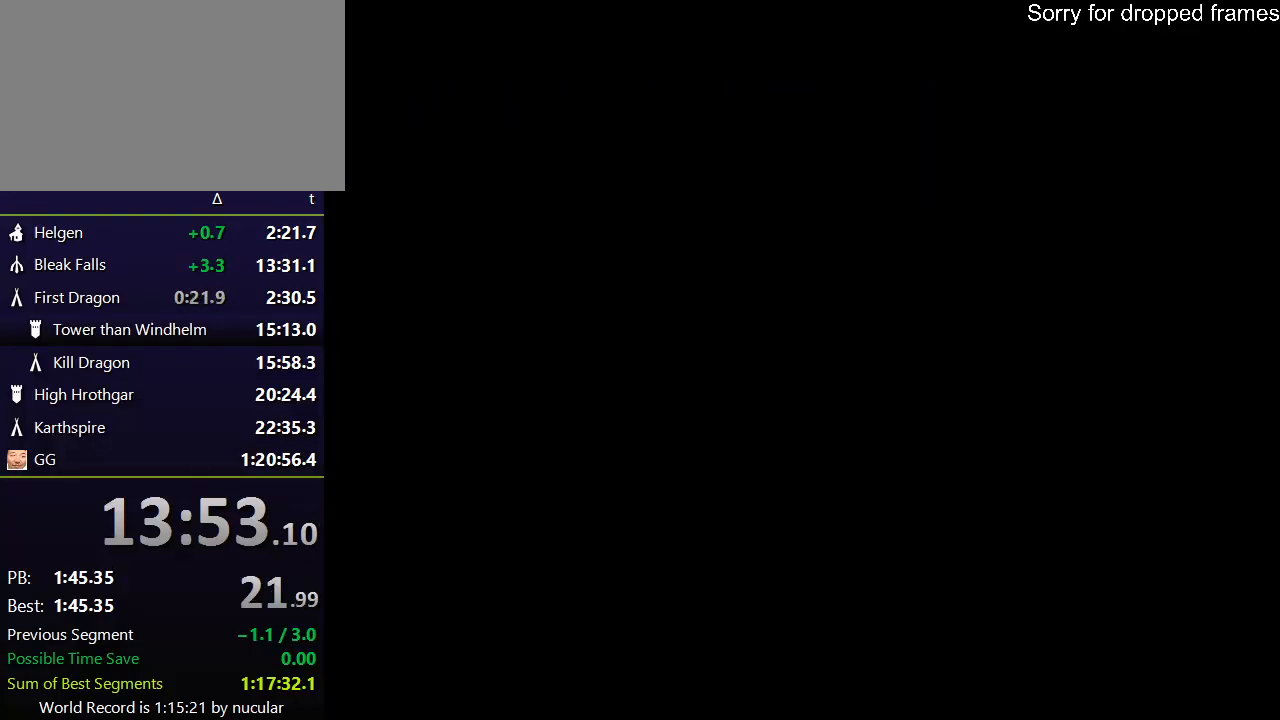
{"keys": [], "mouse": [], "events": []}
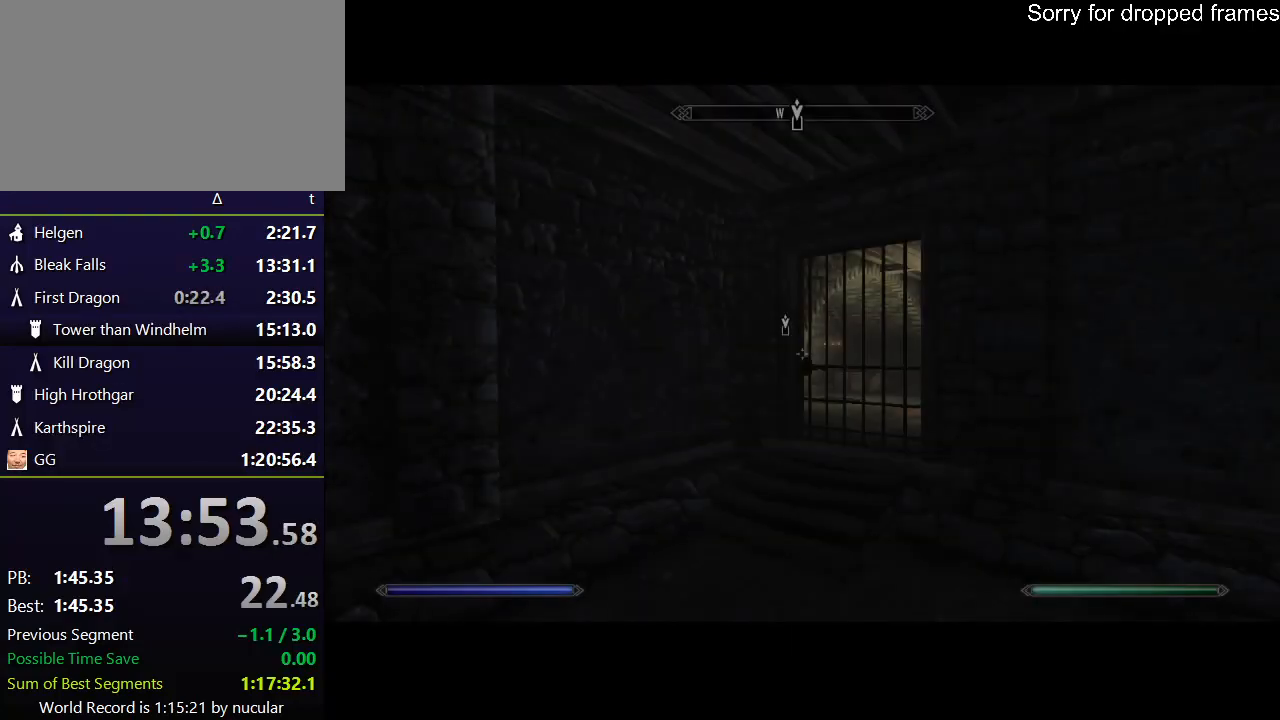
{"keys": [], "mouse": [], "events": []}
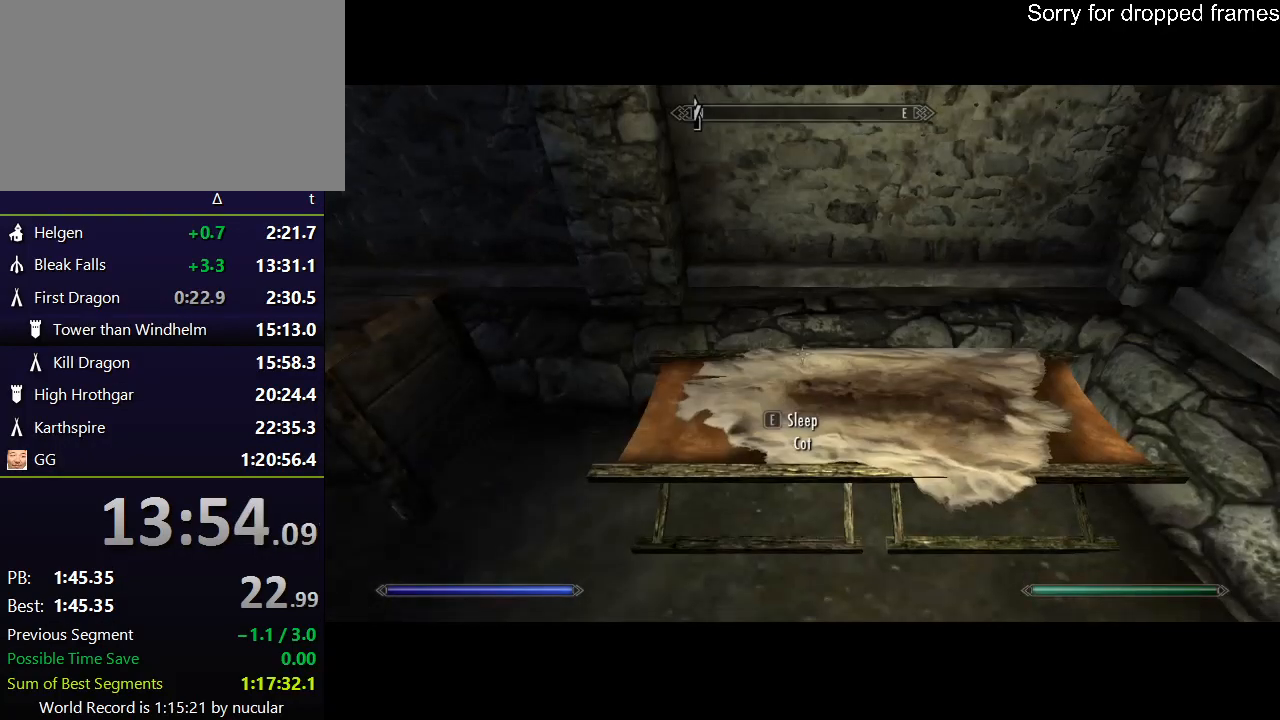
{"keys": [], "mouse": [], "events": [[34, "e", "down"], [167, "e", "up"]]}